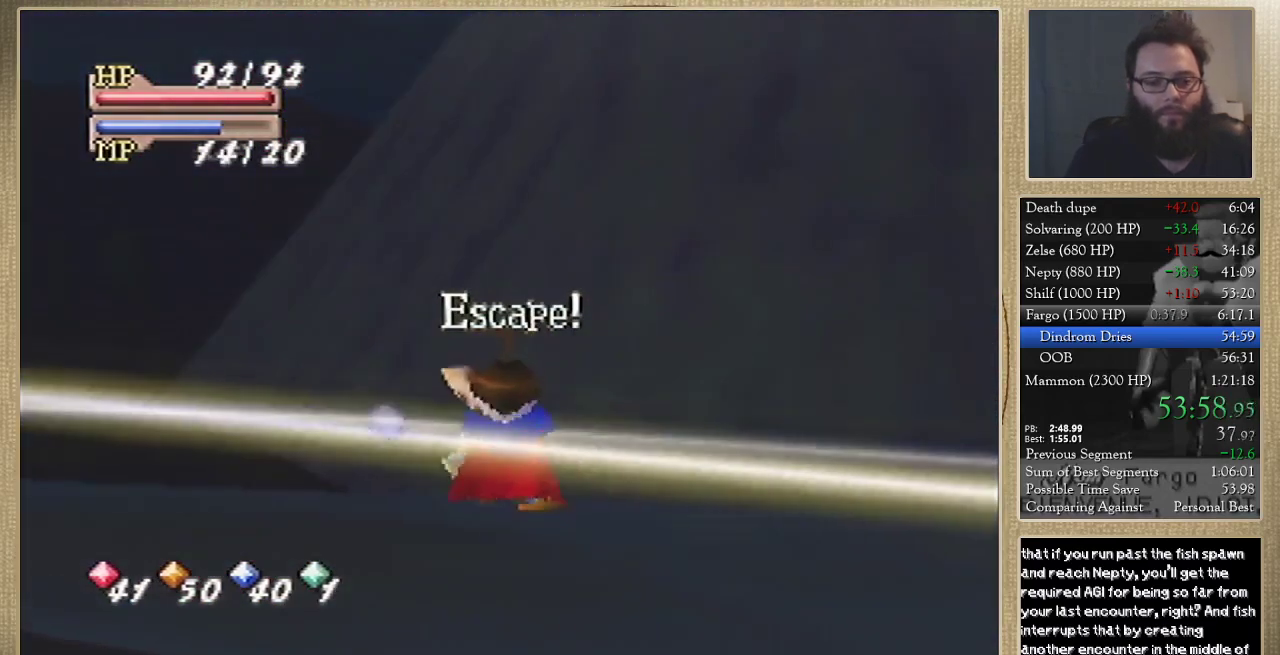
Gameplay with a controller (Nintendo layout); each line is a JSON object with the inputs held at the frame after it. "events" lists button and stick changes between this image and that frame as [ms after this image, input, new state], when the widget could be followed in between. Not read: L3 R3.
{"buttons": [], "left_stick": "up", "events": []}
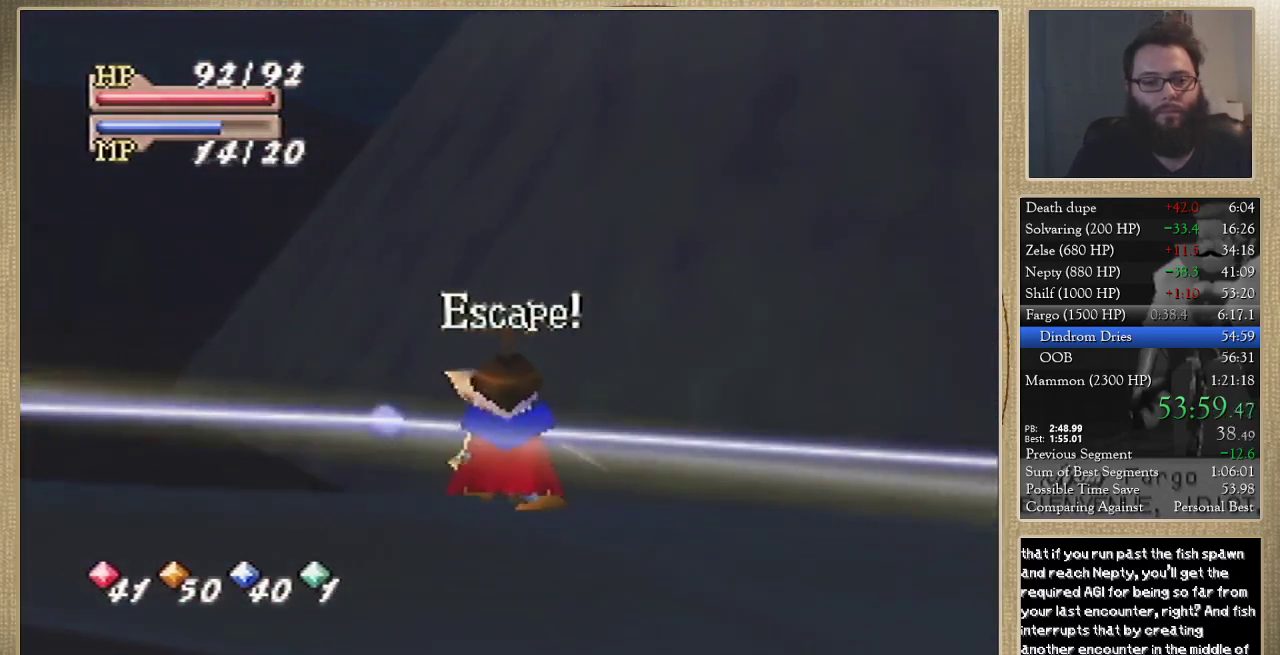
{"buttons": [], "left_stick": "up", "events": []}
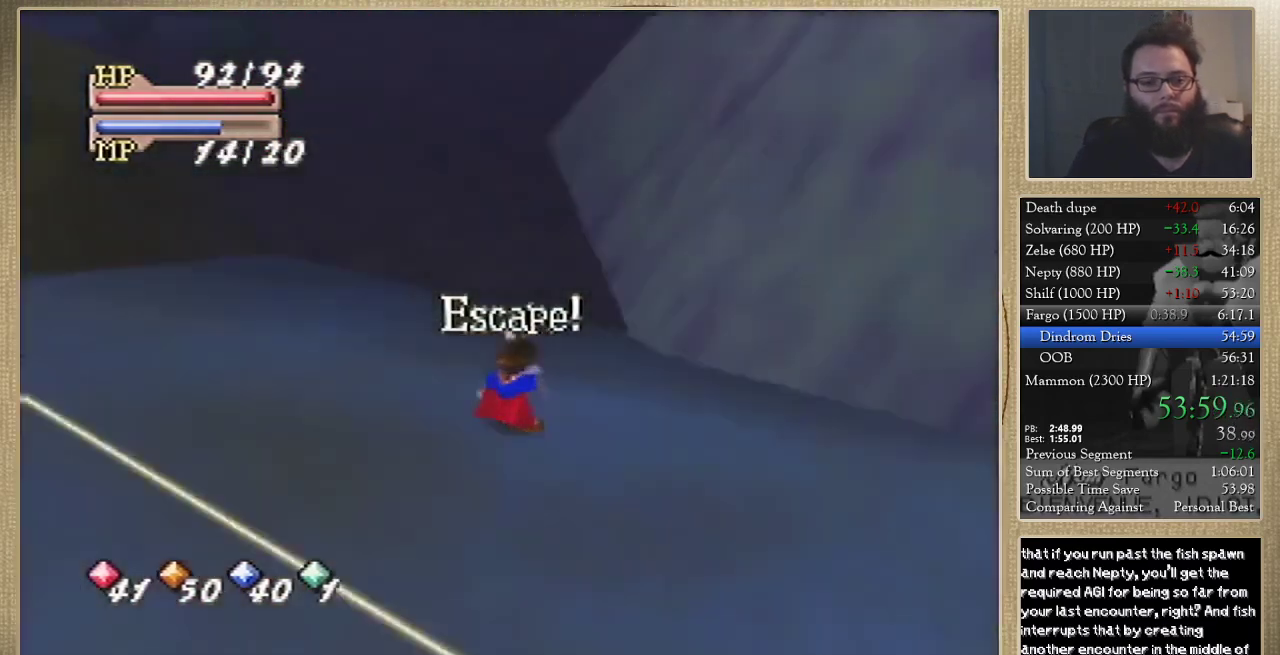
{"buttons": [], "left_stick": "up-left", "events": [[33, "left_stick", "up-left"]]}
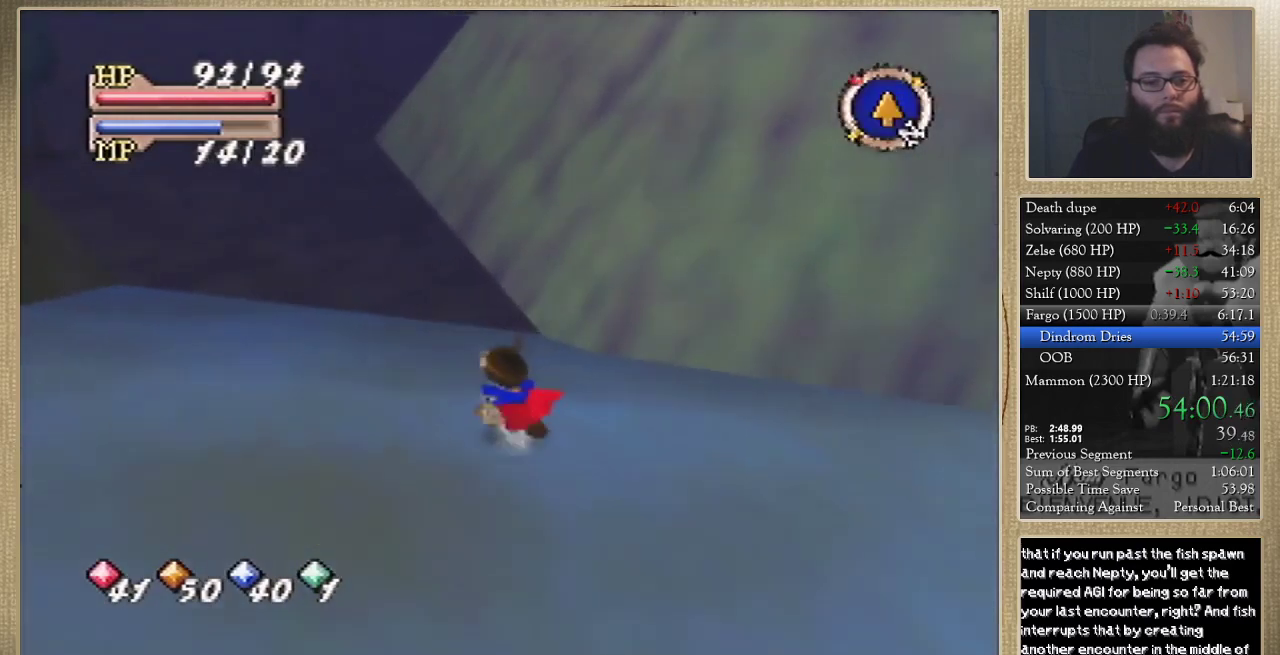
{"buttons": [], "left_stick": "up", "events": [[67, "left_stick", "up"]]}
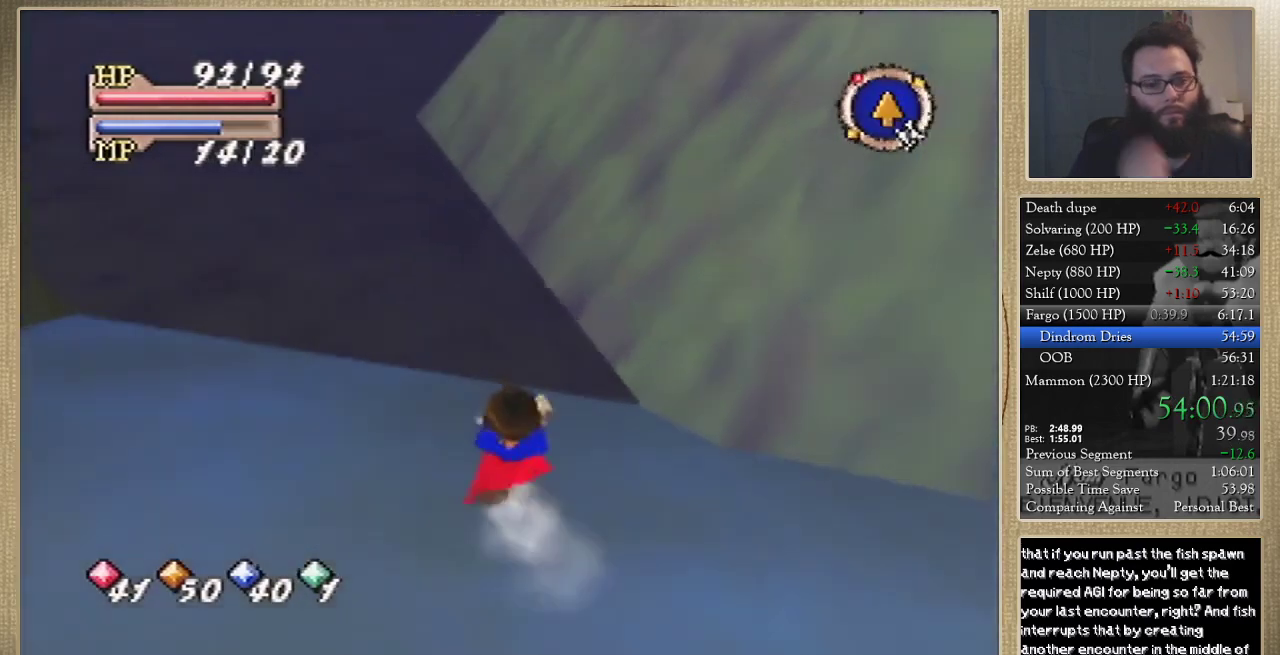
{"buttons": [], "left_stick": "up-left", "events": [[167, "left_stick", "up-left"]]}
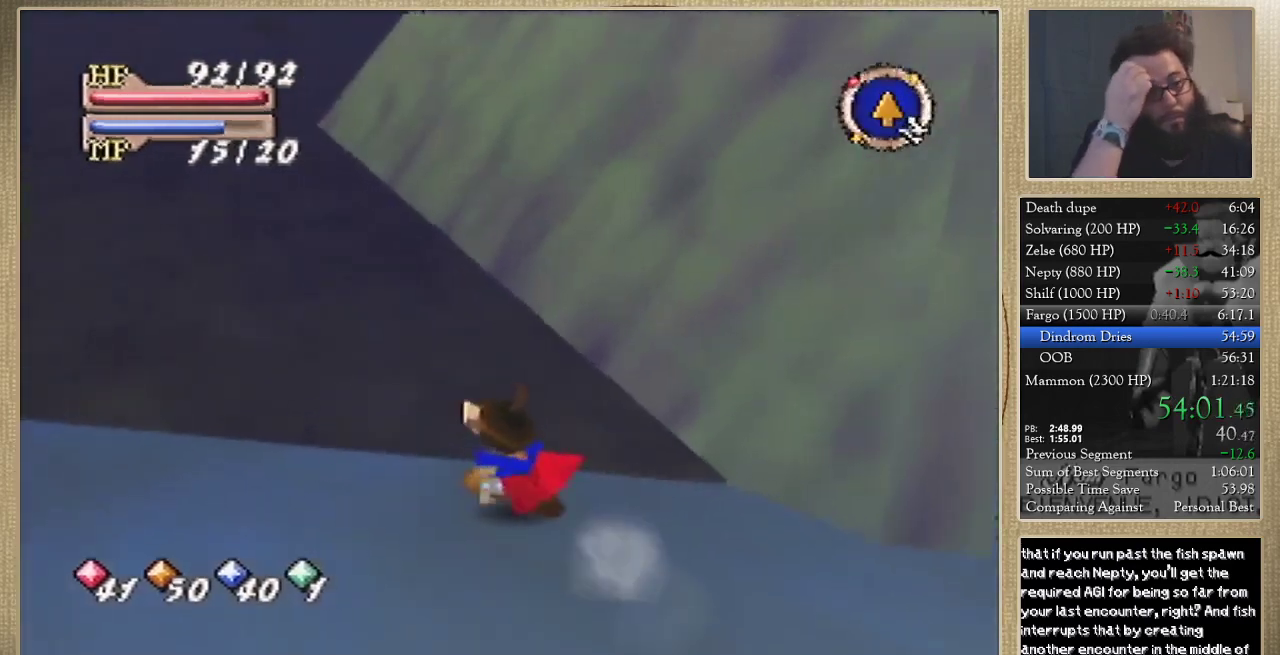
{"buttons": [], "left_stick": "up-left", "events": []}
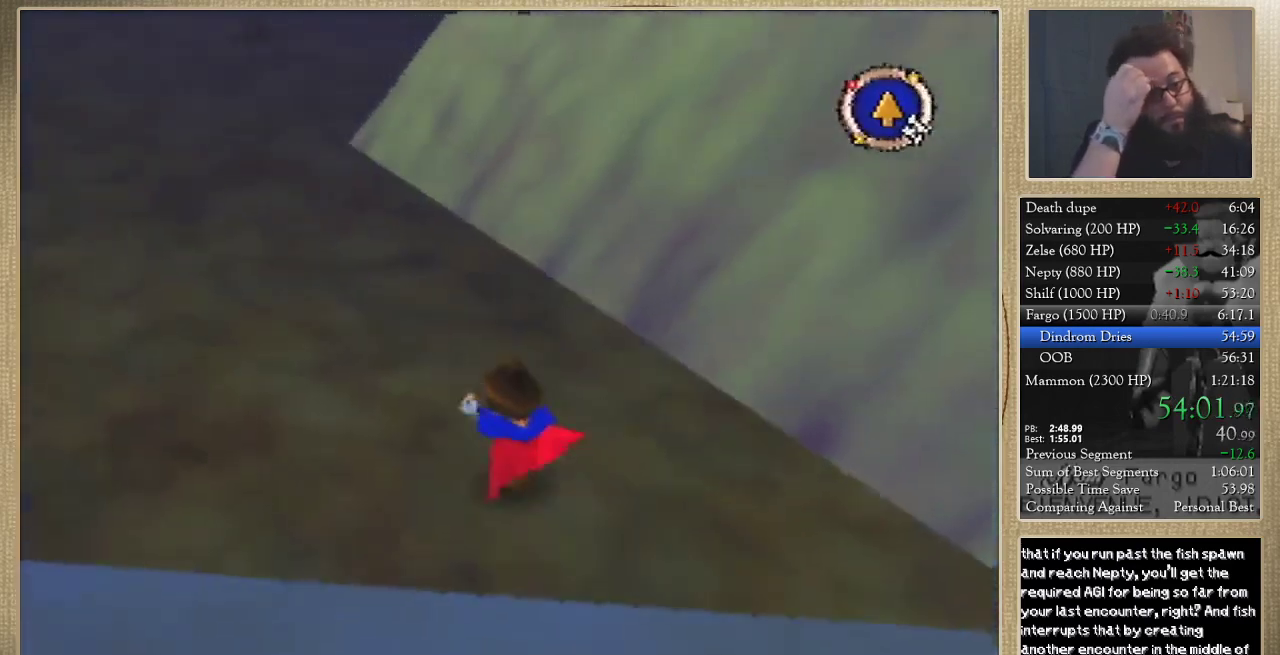
{"buttons": [], "left_stick": "up-left", "events": []}
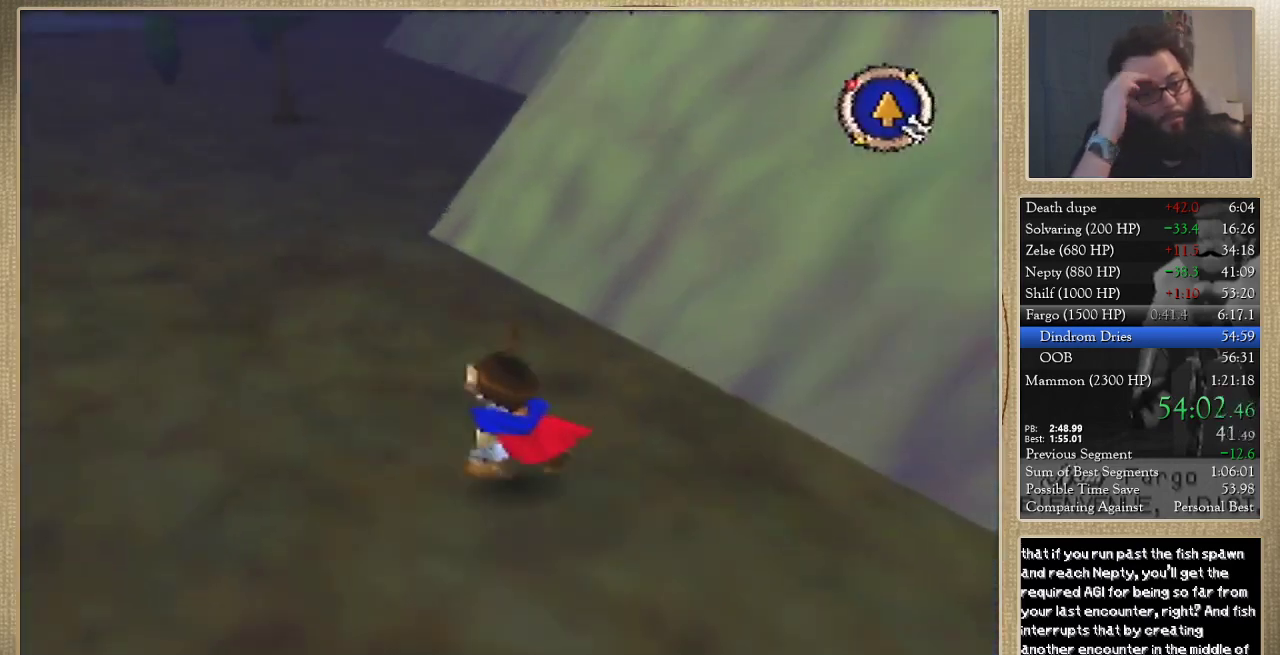
{"buttons": [], "left_stick": "up-left", "events": []}
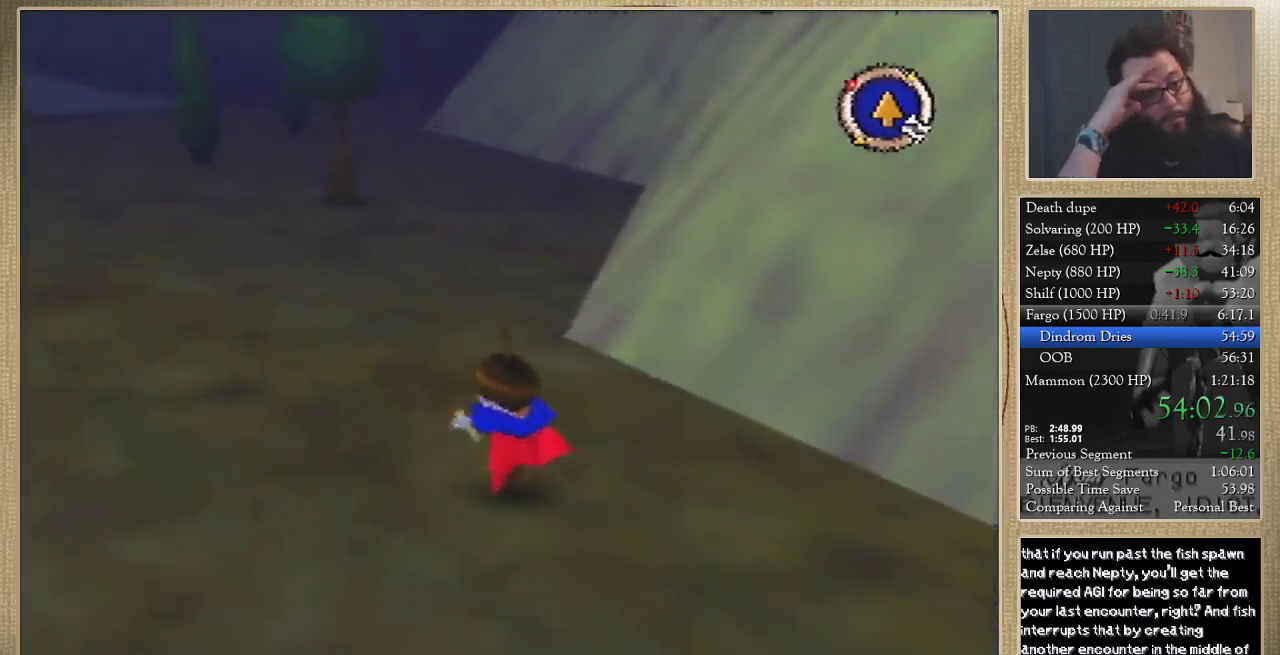
{"buttons": [], "left_stick": "up", "events": [[167, "left_stick", "up"]]}
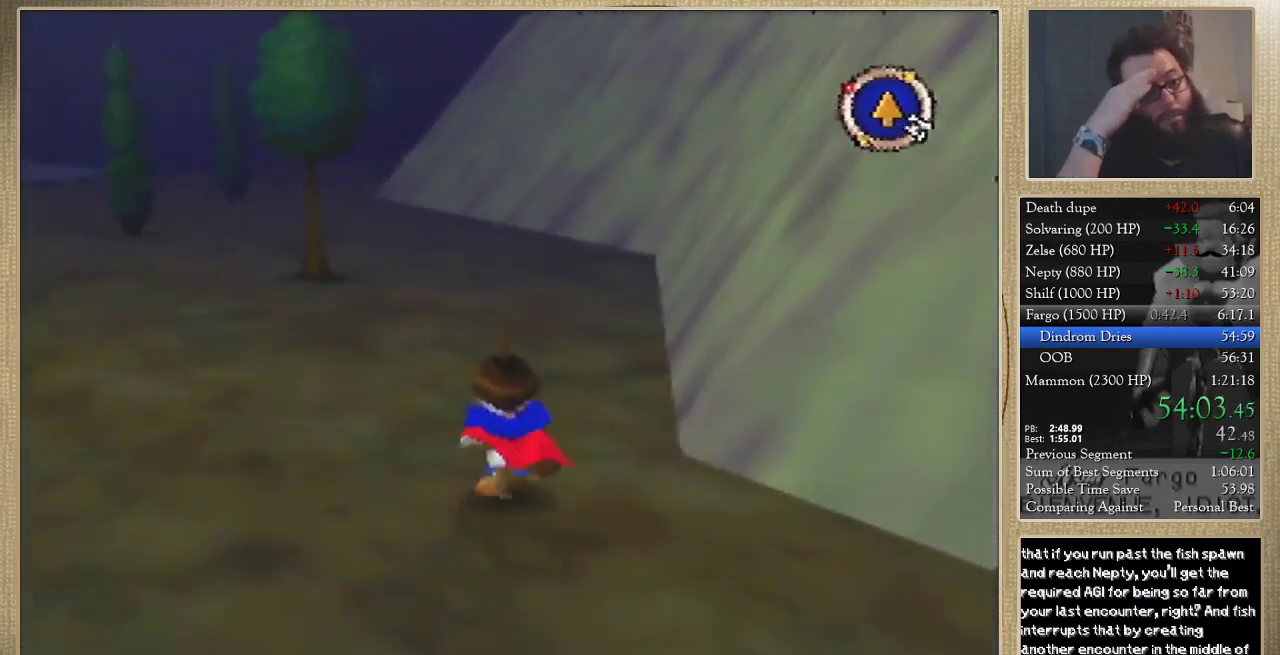
{"buttons": [], "left_stick": "up", "events": []}
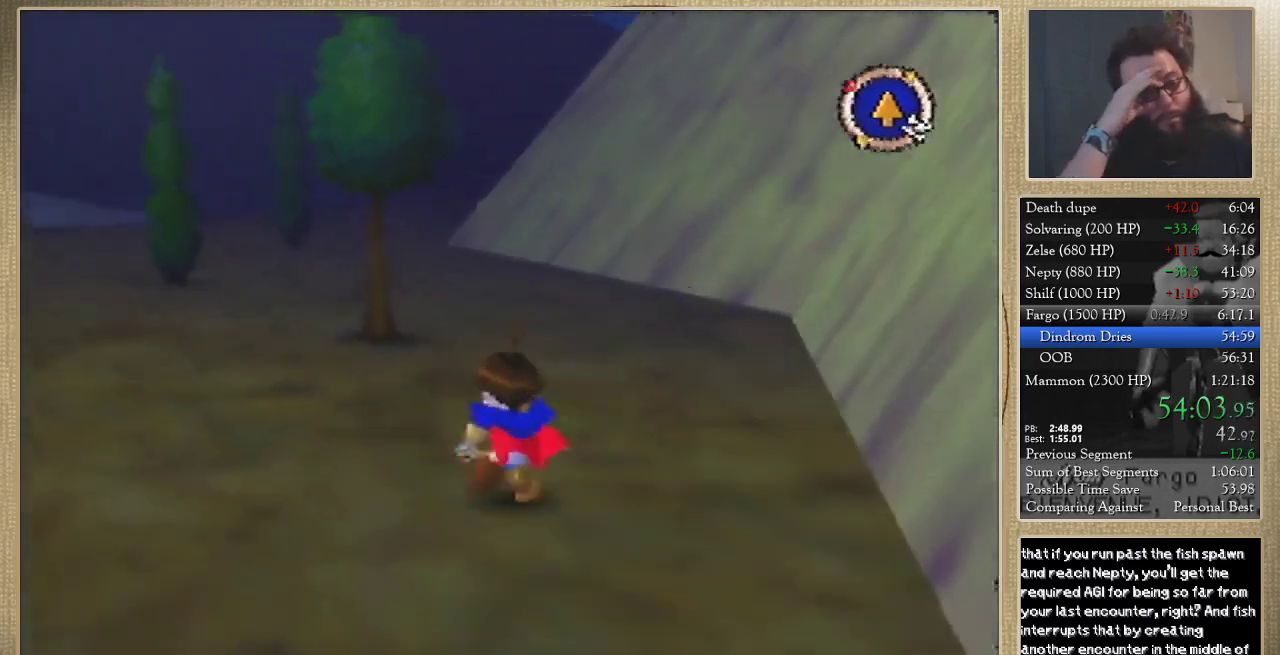
{"buttons": [], "left_stick": "up", "events": []}
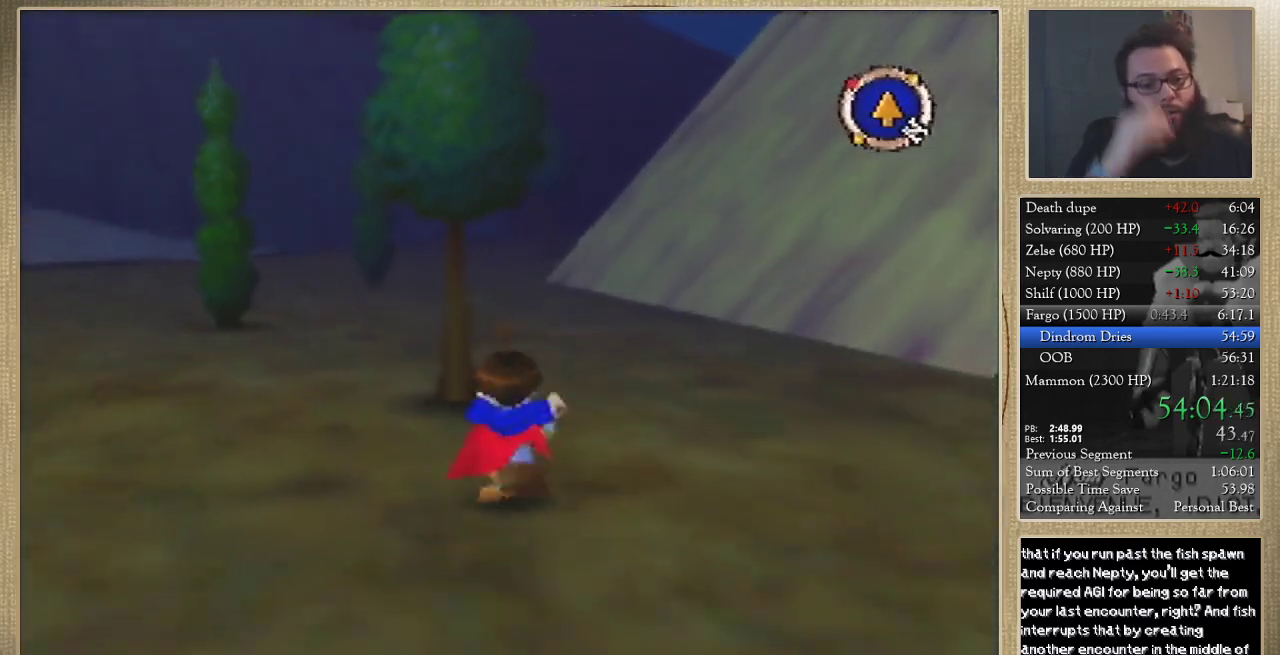
{"buttons": [], "left_stick": "up", "events": []}
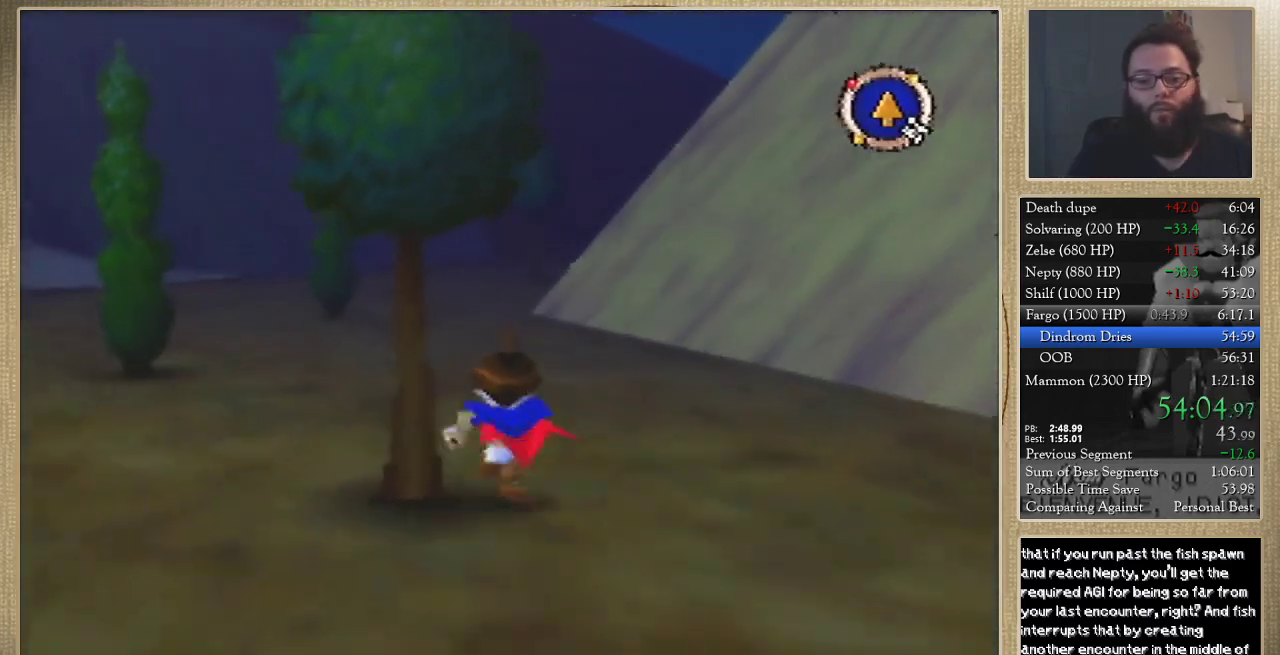
{"buttons": [], "left_stick": "up", "events": []}
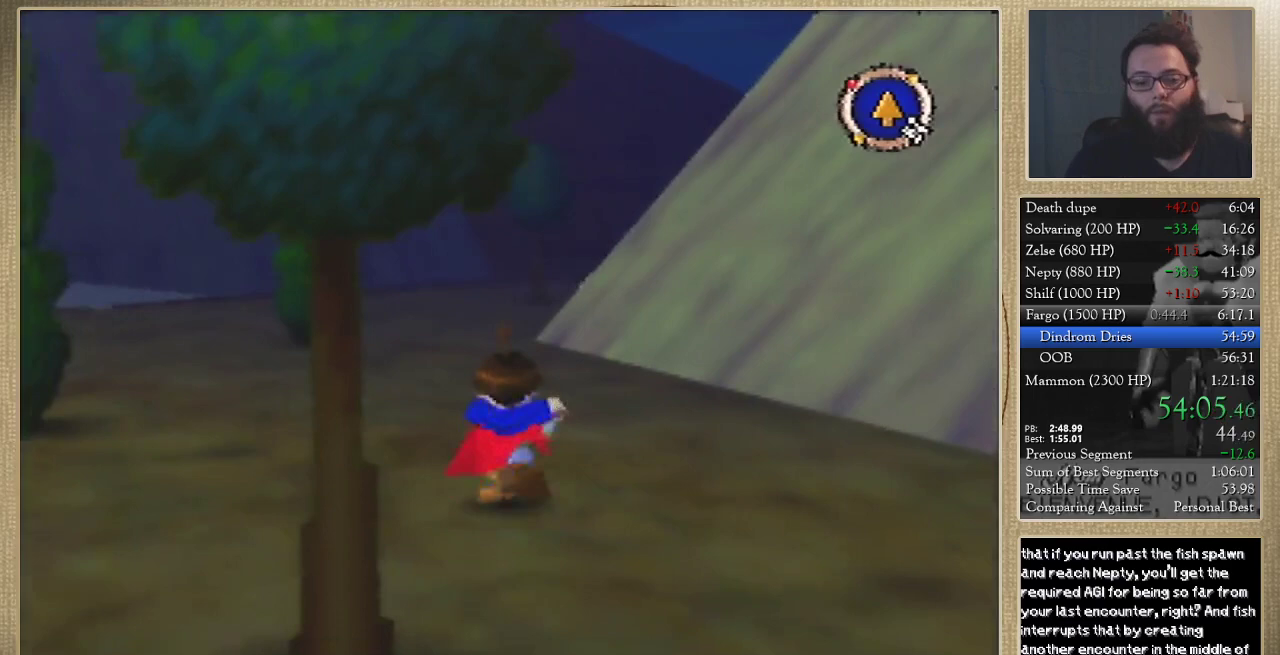
{"buttons": [], "left_stick": "up", "events": []}
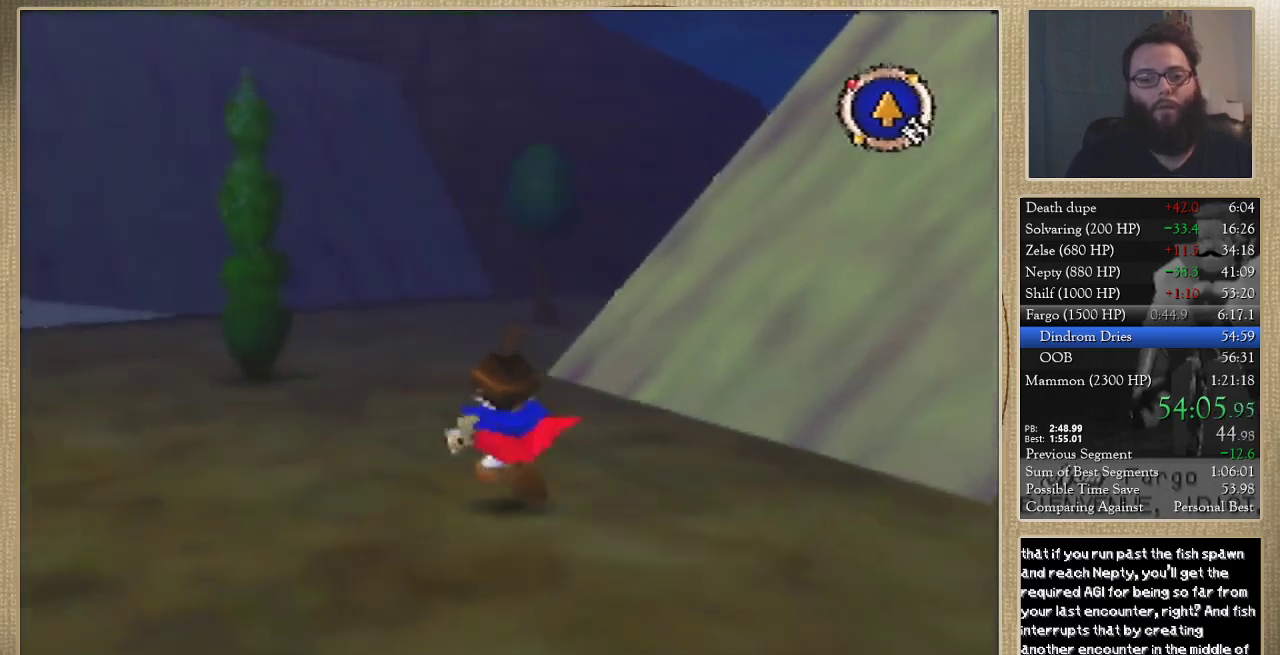
{"buttons": [], "left_stick": "up", "events": []}
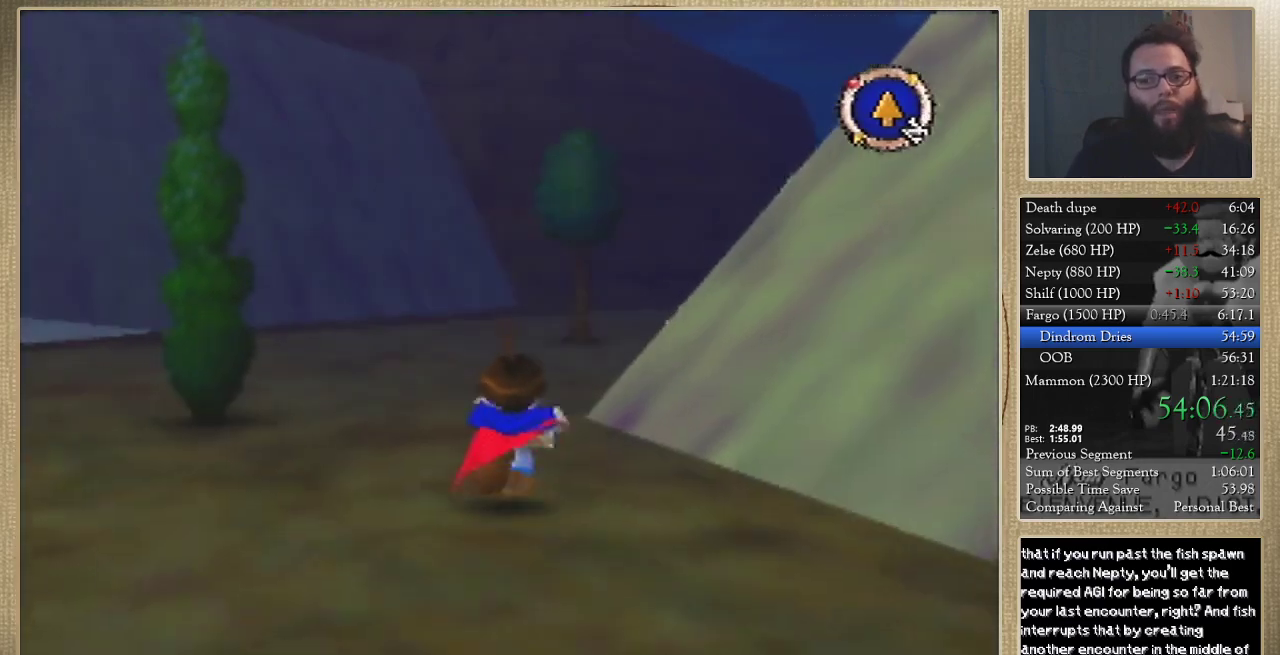
{"buttons": [], "left_stick": "up", "events": []}
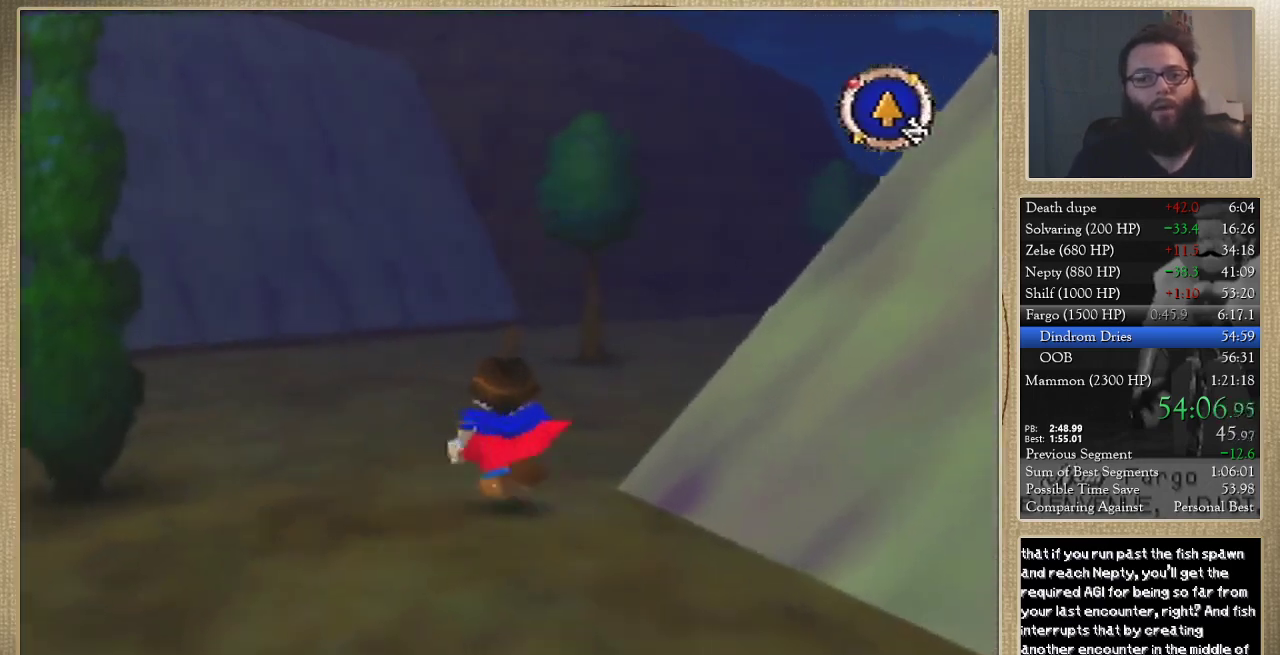
{"buttons": [], "left_stick": "up-right", "events": [[167, "left_stick", "up-right"]]}
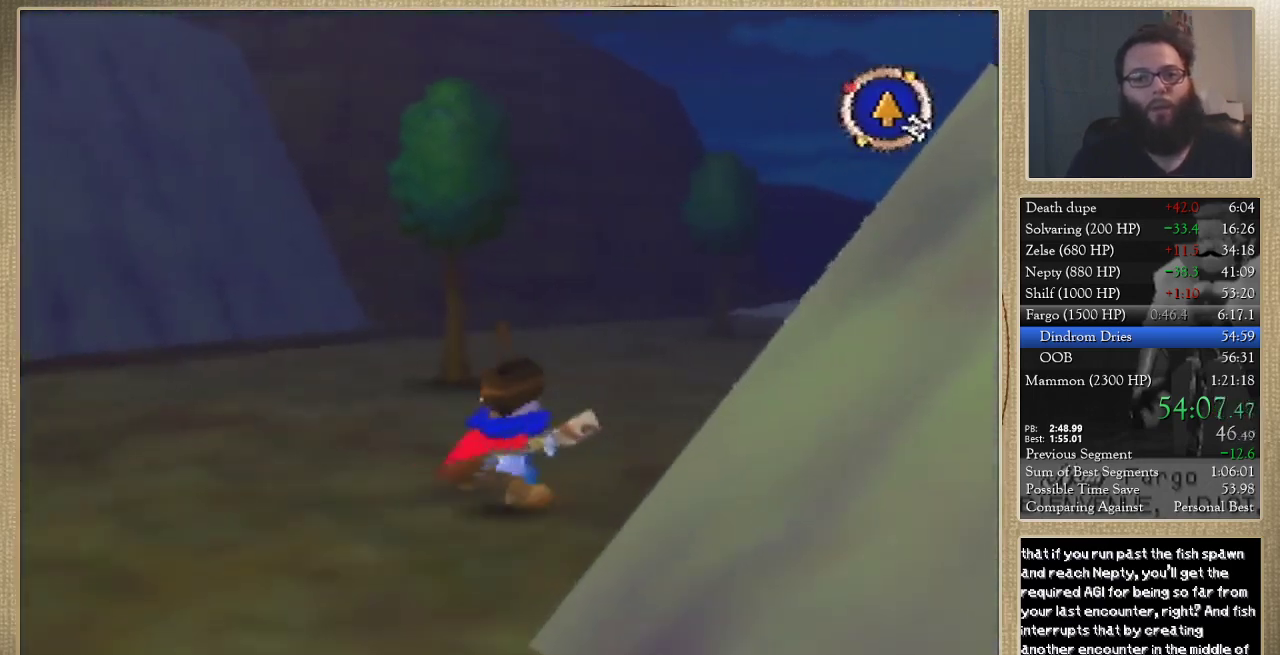
{"buttons": [], "left_stick": "up", "events": [[33, "left_stick", "up"]]}
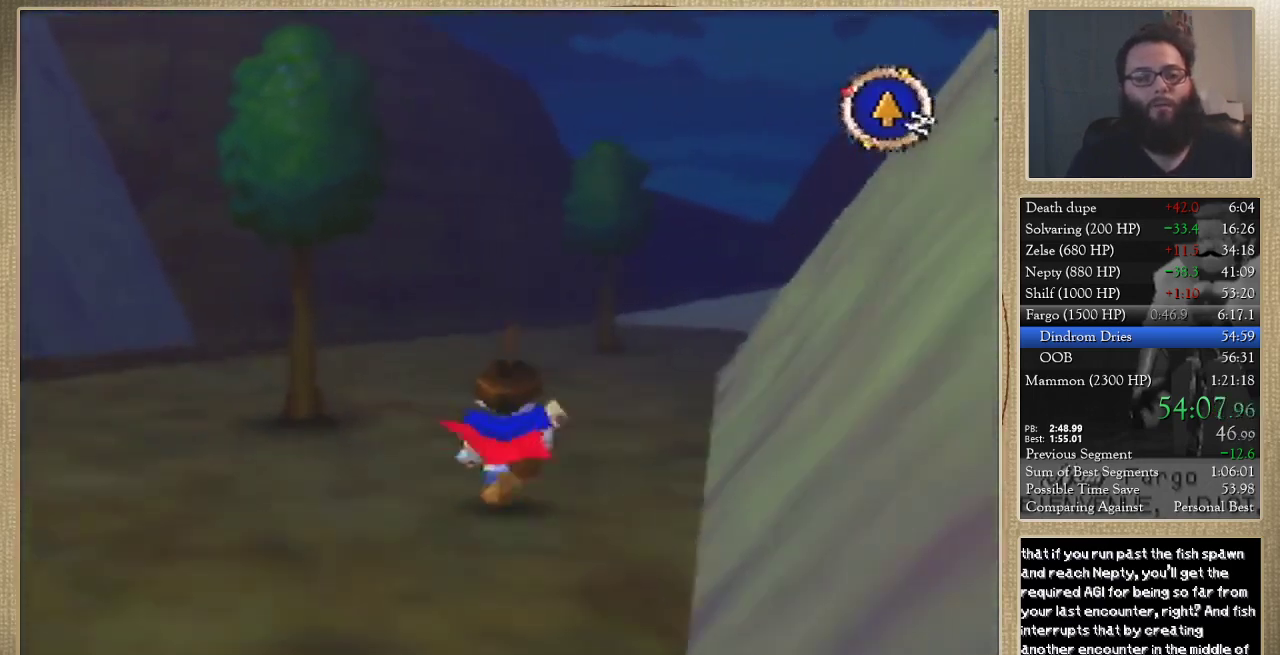
{"buttons": [], "left_stick": "up", "events": []}
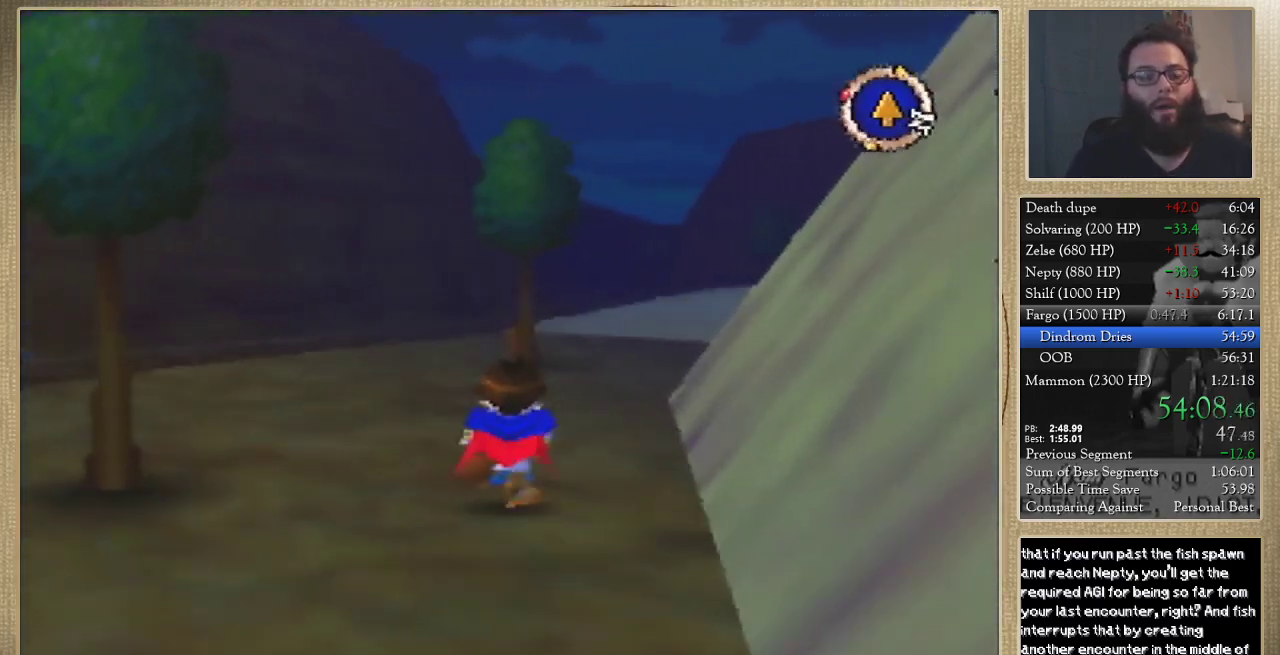
{"buttons": [], "left_stick": "up", "events": []}
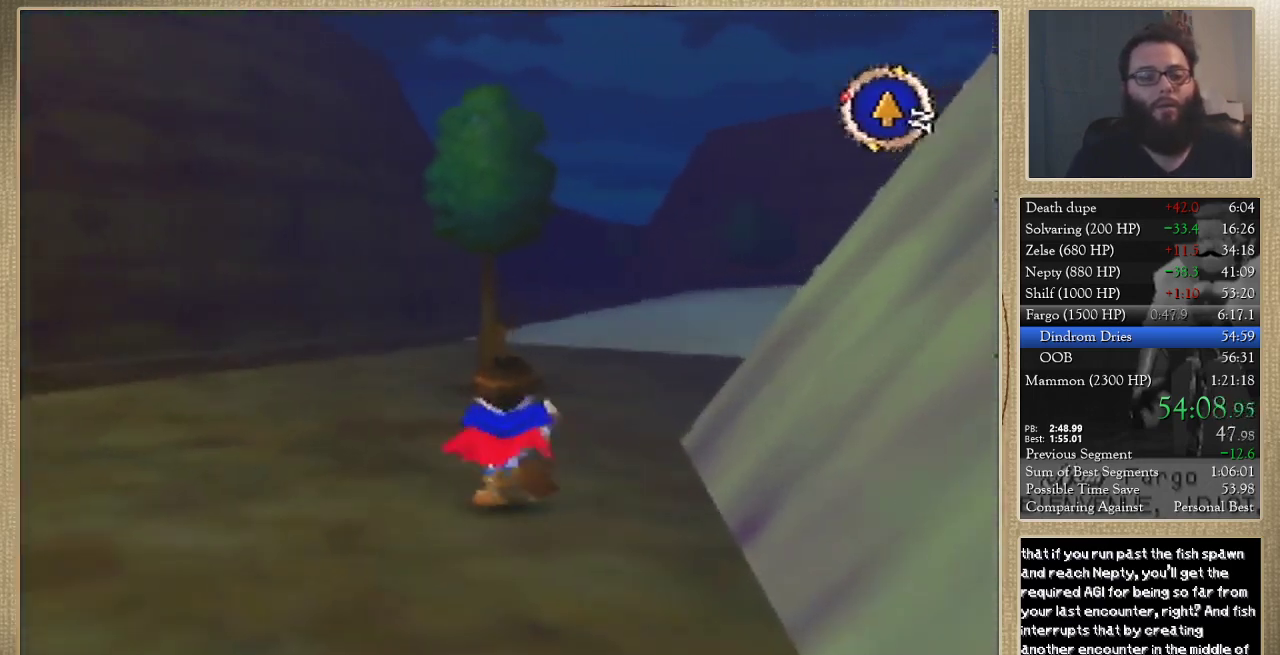
{"buttons": [], "left_stick": "up", "events": []}
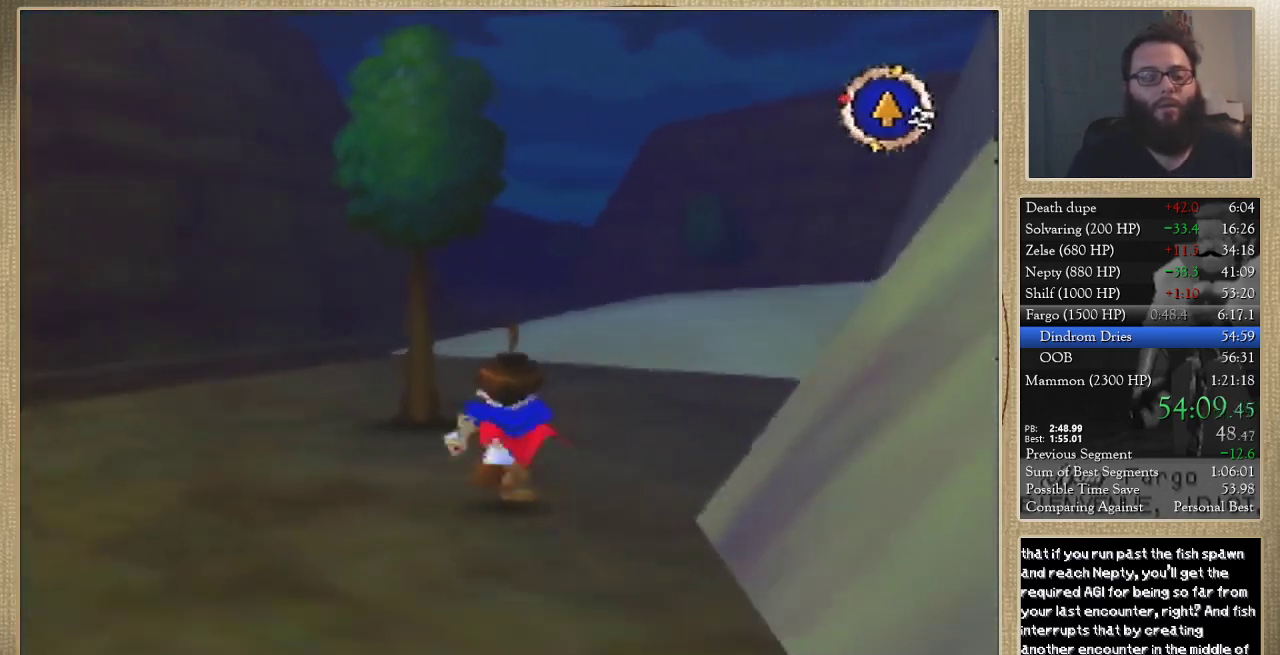
{"buttons": [], "left_stick": "up", "events": []}
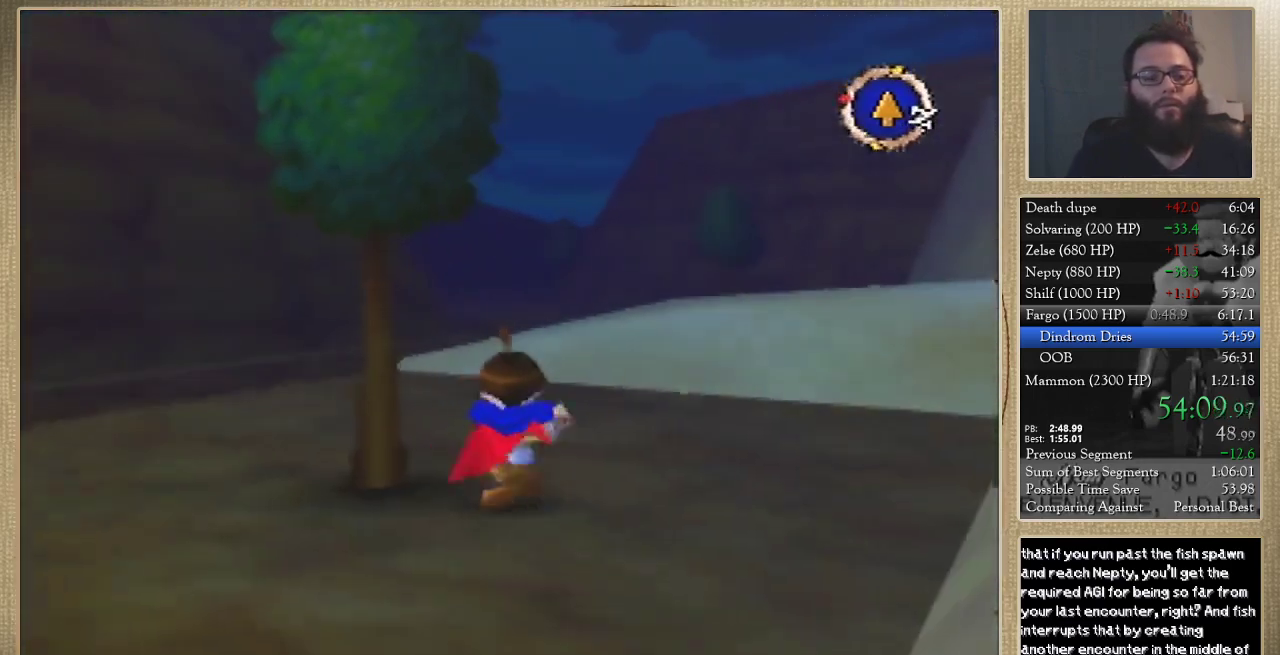
{"buttons": [], "left_stick": "up", "events": []}
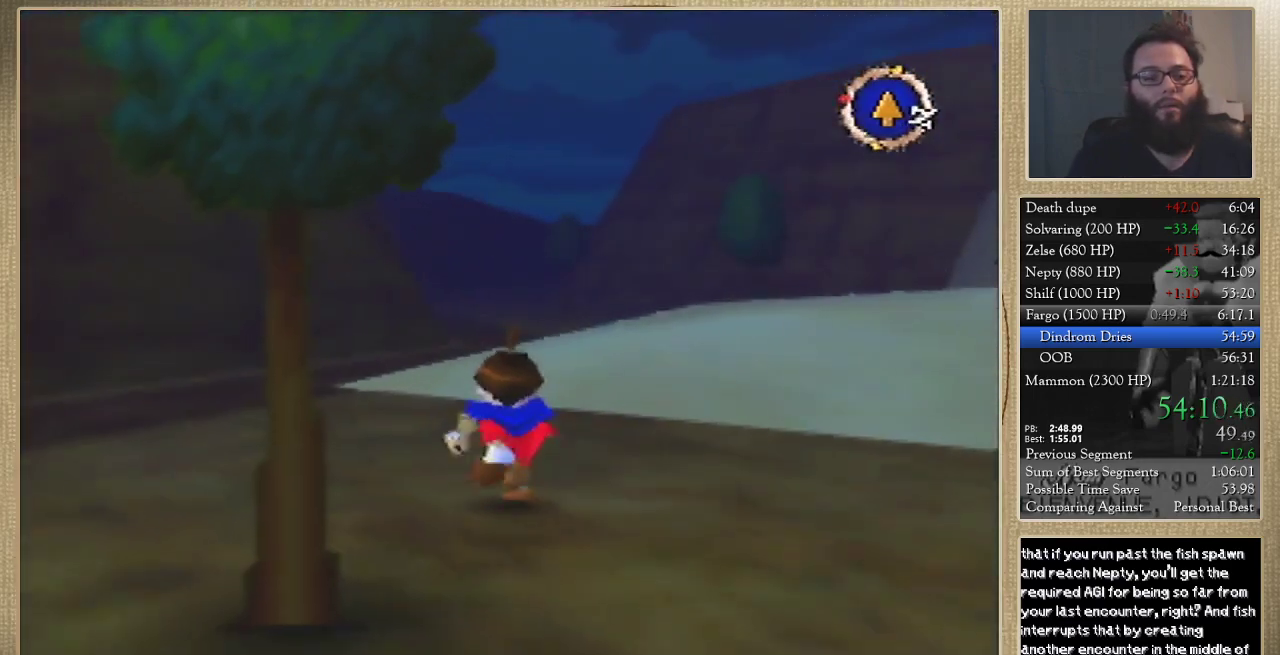
{"buttons": [], "left_stick": "up", "events": []}
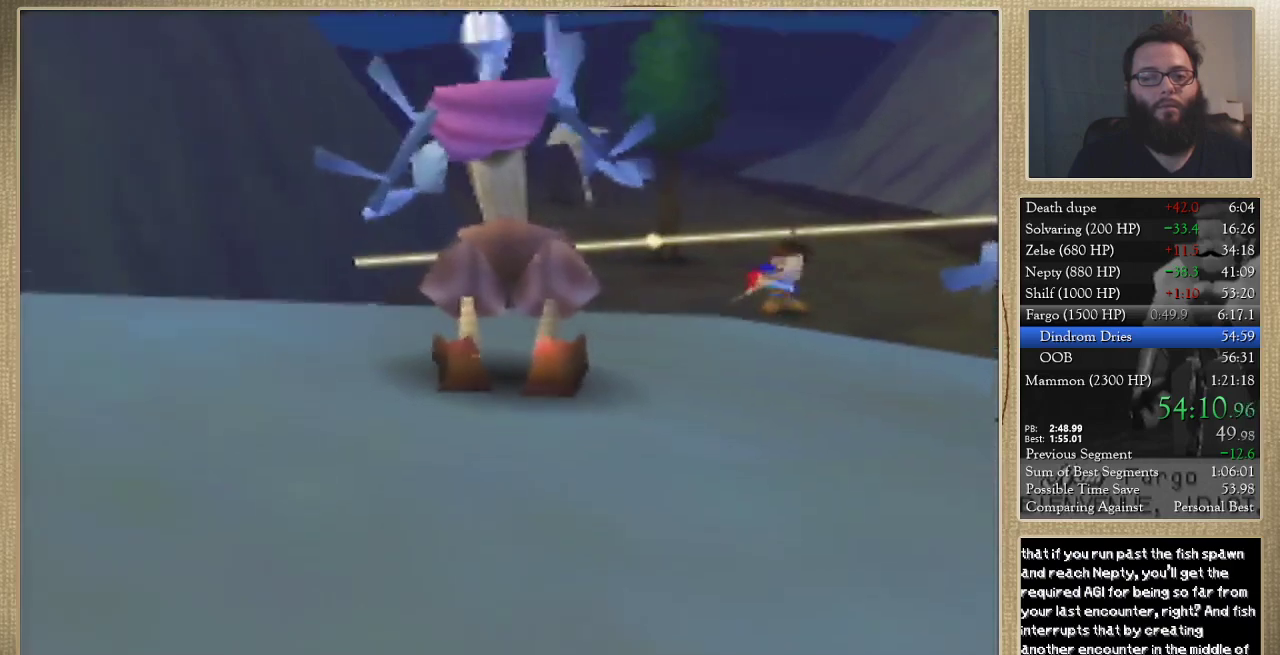
{"buttons": [], "left_stick": "center", "events": [[333, "left_stick", "center"]]}
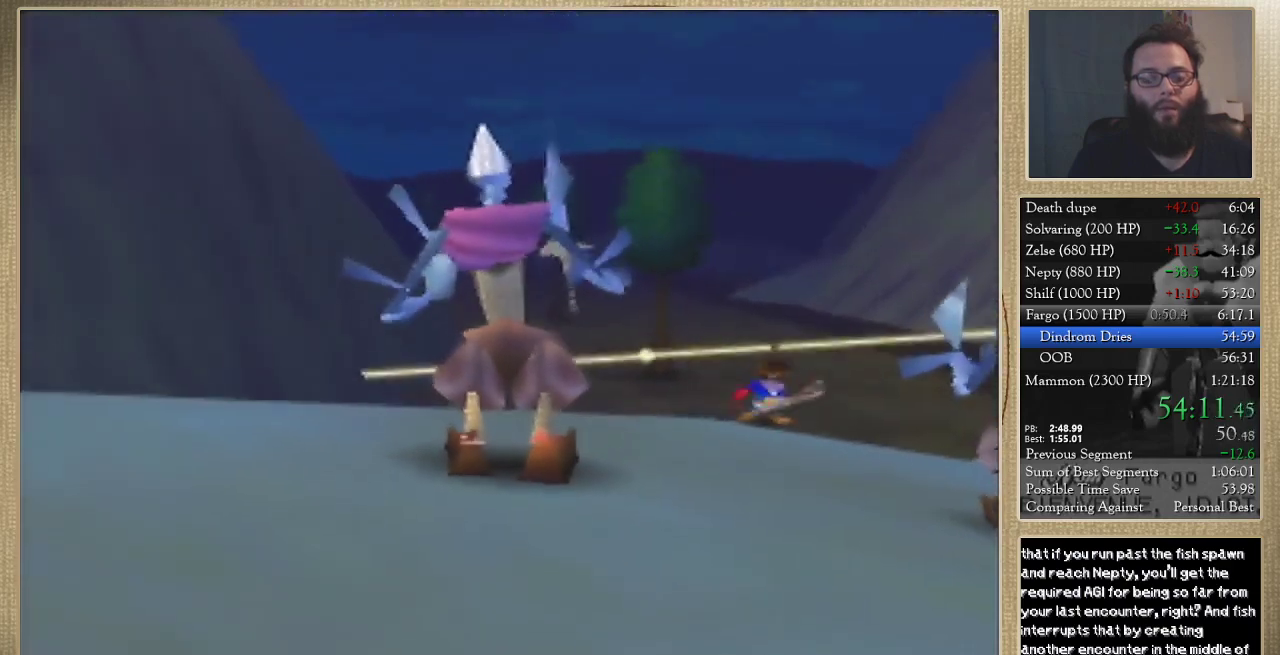
{"buttons": [], "left_stick": "down", "events": [[267, "left_stick", "down"]]}
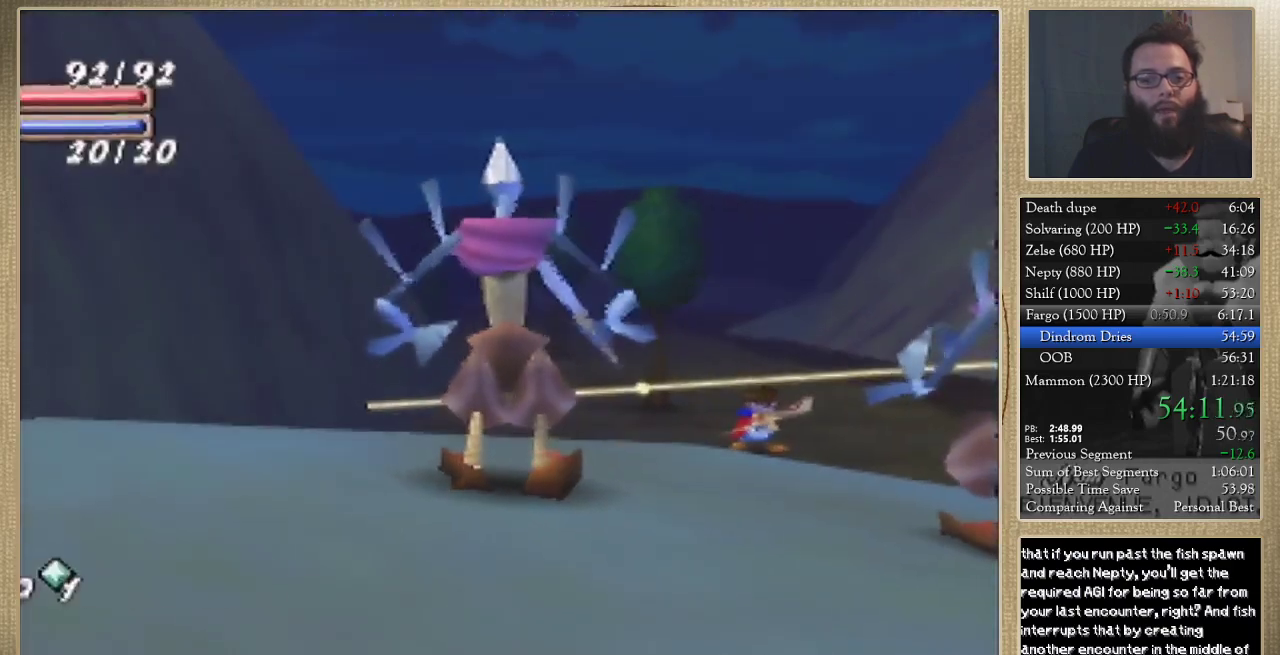
{"buttons": [], "left_stick": "down", "events": []}
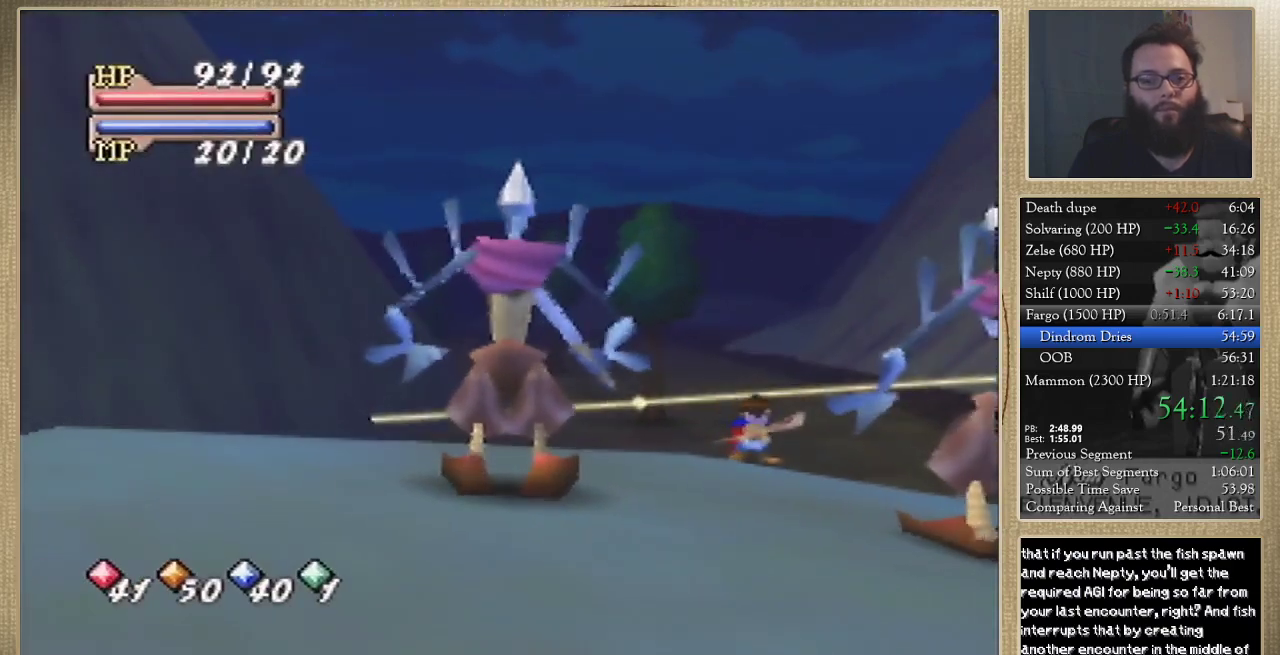
{"buttons": [], "left_stick": "down", "events": []}
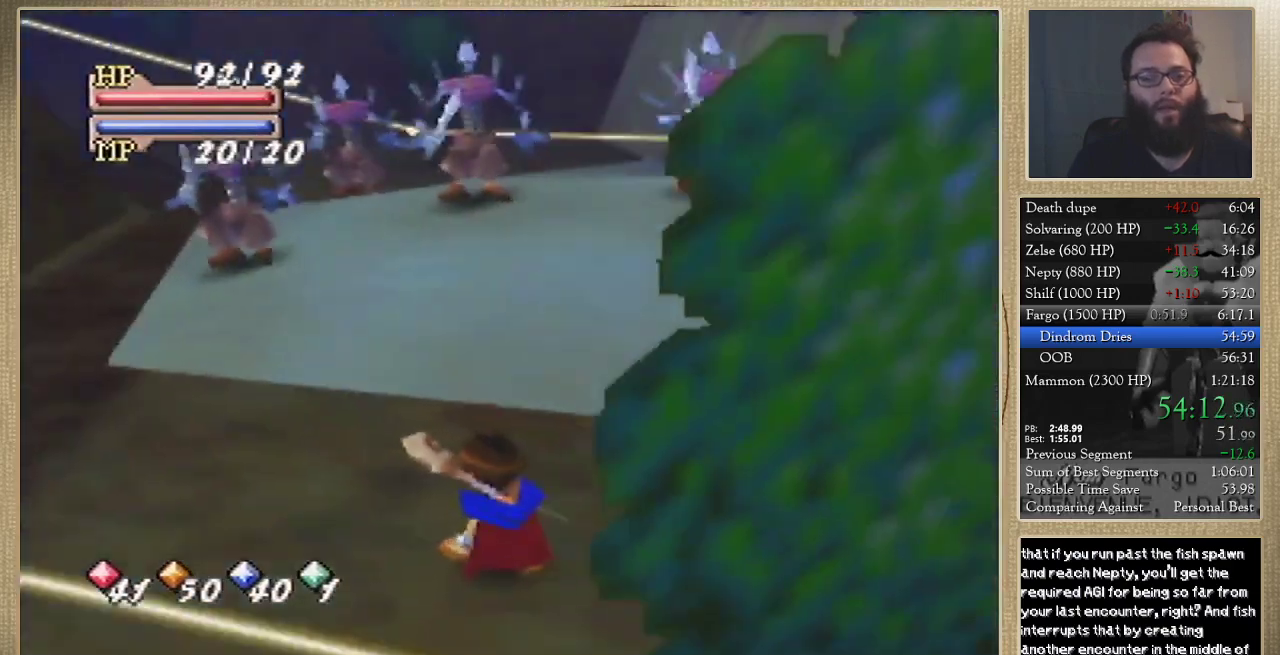
{"buttons": [], "left_stick": "down", "events": []}